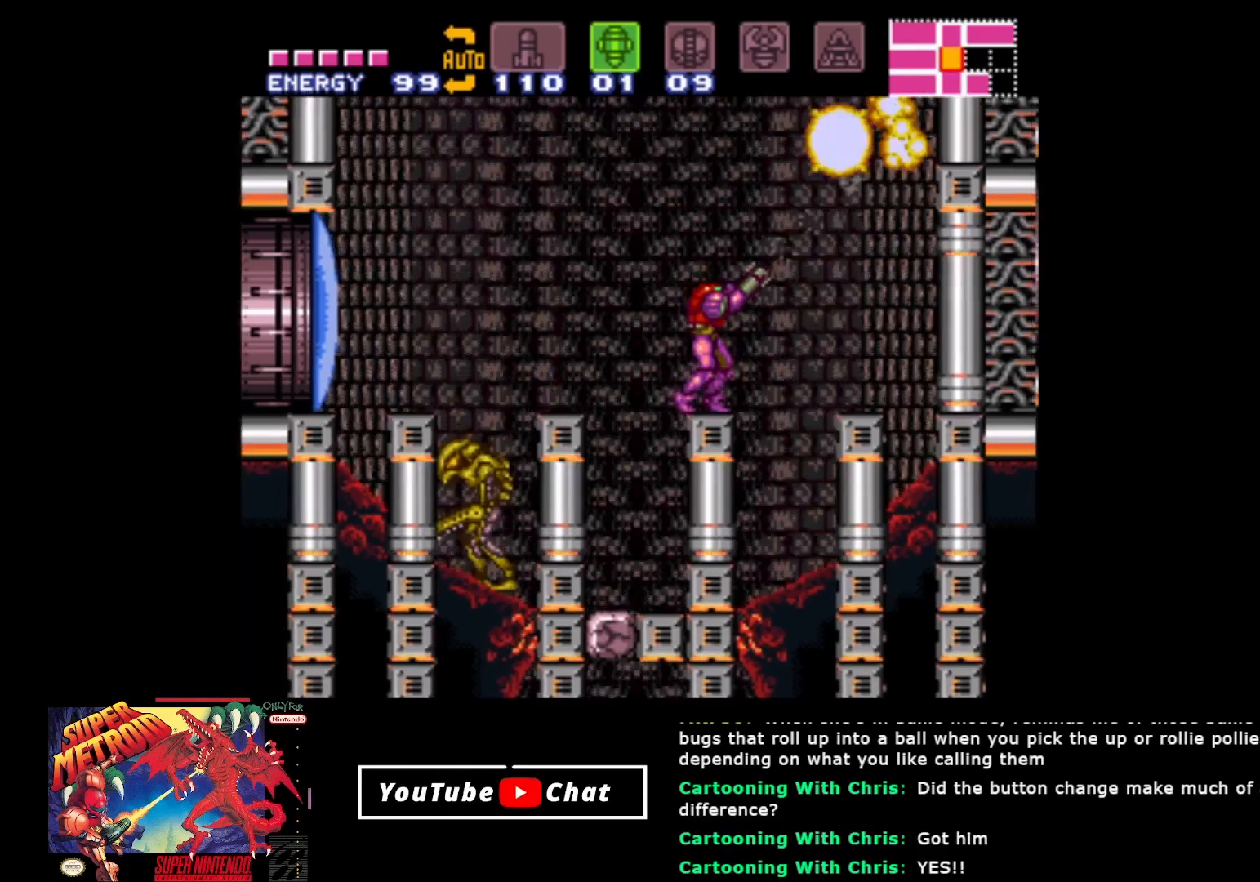
Gameplay with a controller (Xbox layout); each line is a JSON object with the inputs held at the frame after it. "events" lists button and stick changes between this image and that frame as [ms after this image, input, new state], when the widget could be followed in between. Not read: left_stick right_stick.
{"buttons": [], "events": [[333, "R2", "up"]]}
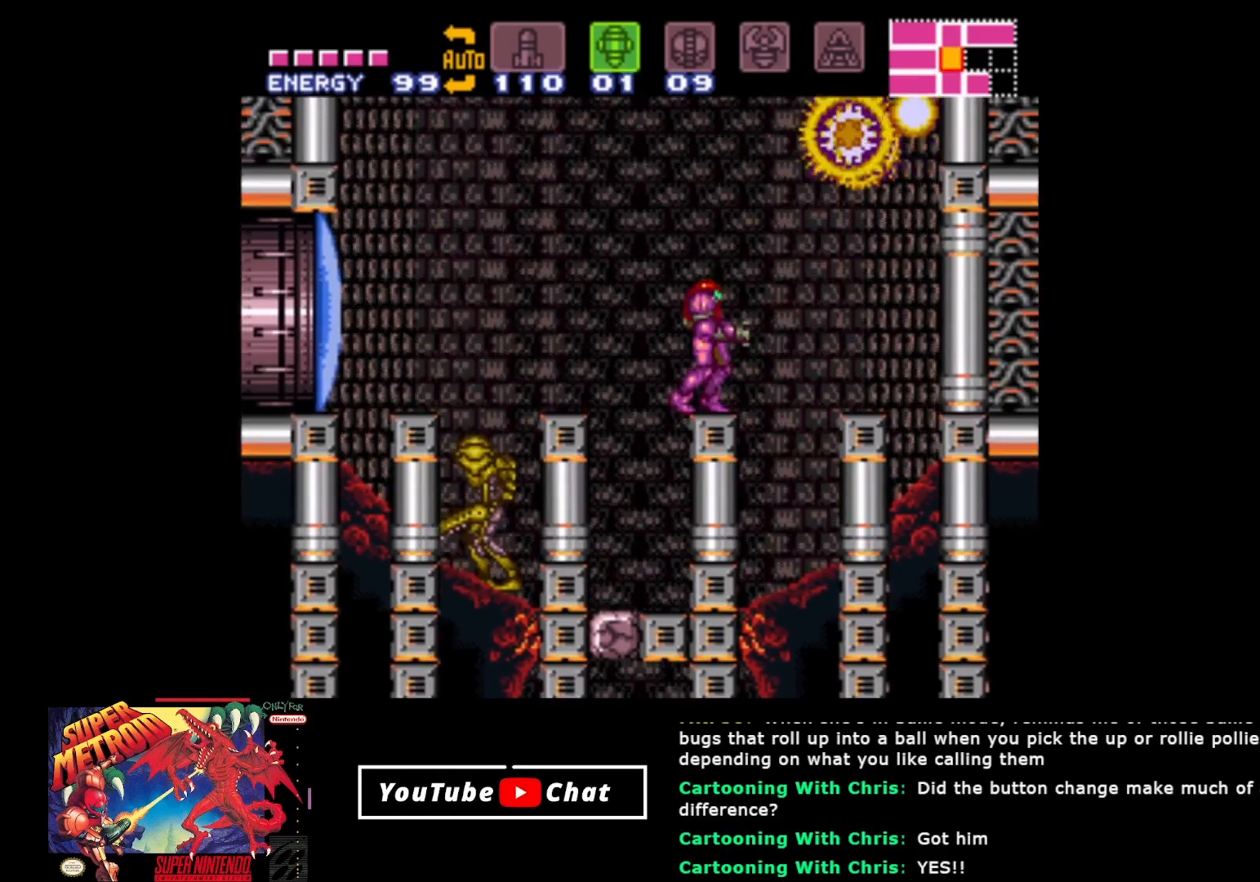
{"buttons": ["A", "DPAD_RIGHT"], "events": [[217, "DPAD_RIGHT", "down"], [333, "A", "down"]]}
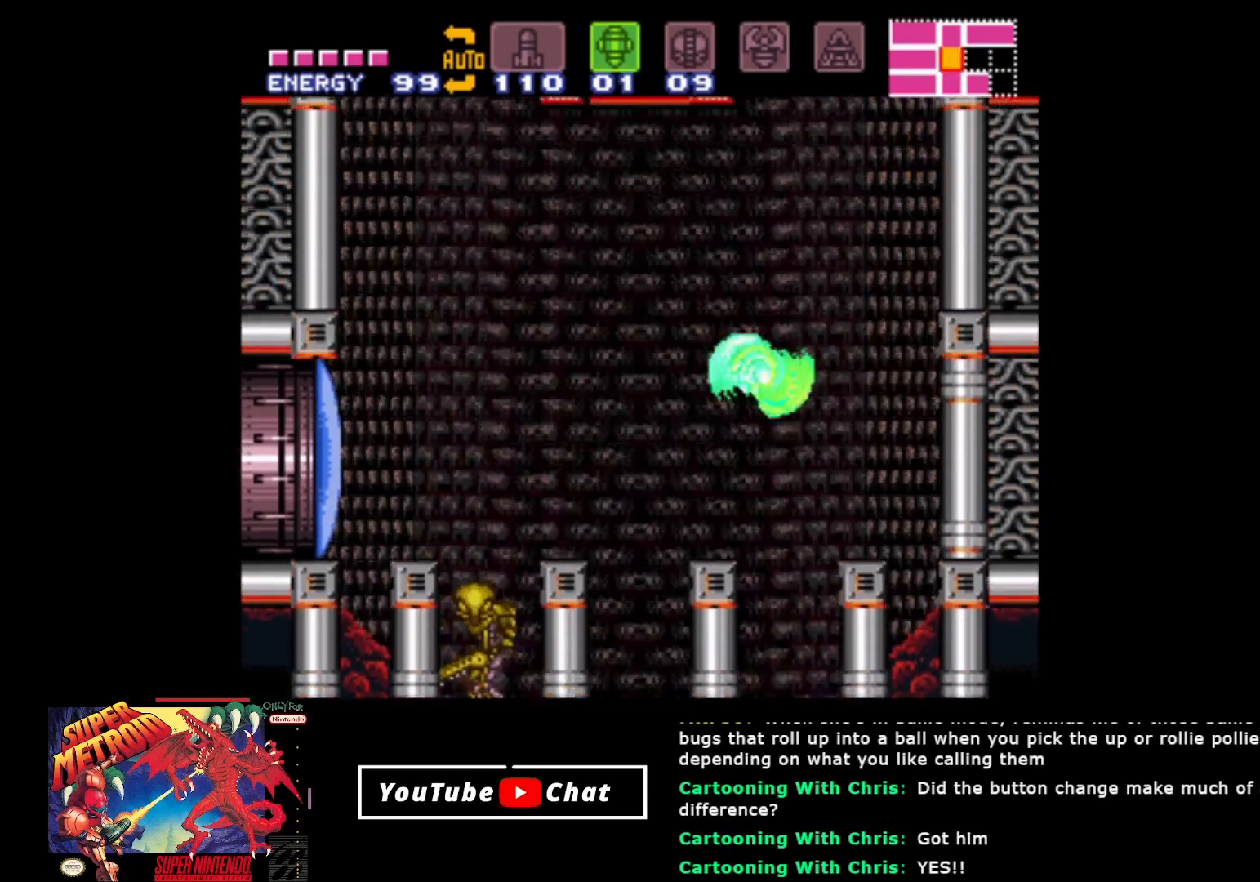
{"buttons": ["A", "DPAD_LEFT"], "events": [[417, "DPAD_RIGHT", "up"], [450, "DPAD_LEFT", "down"]]}
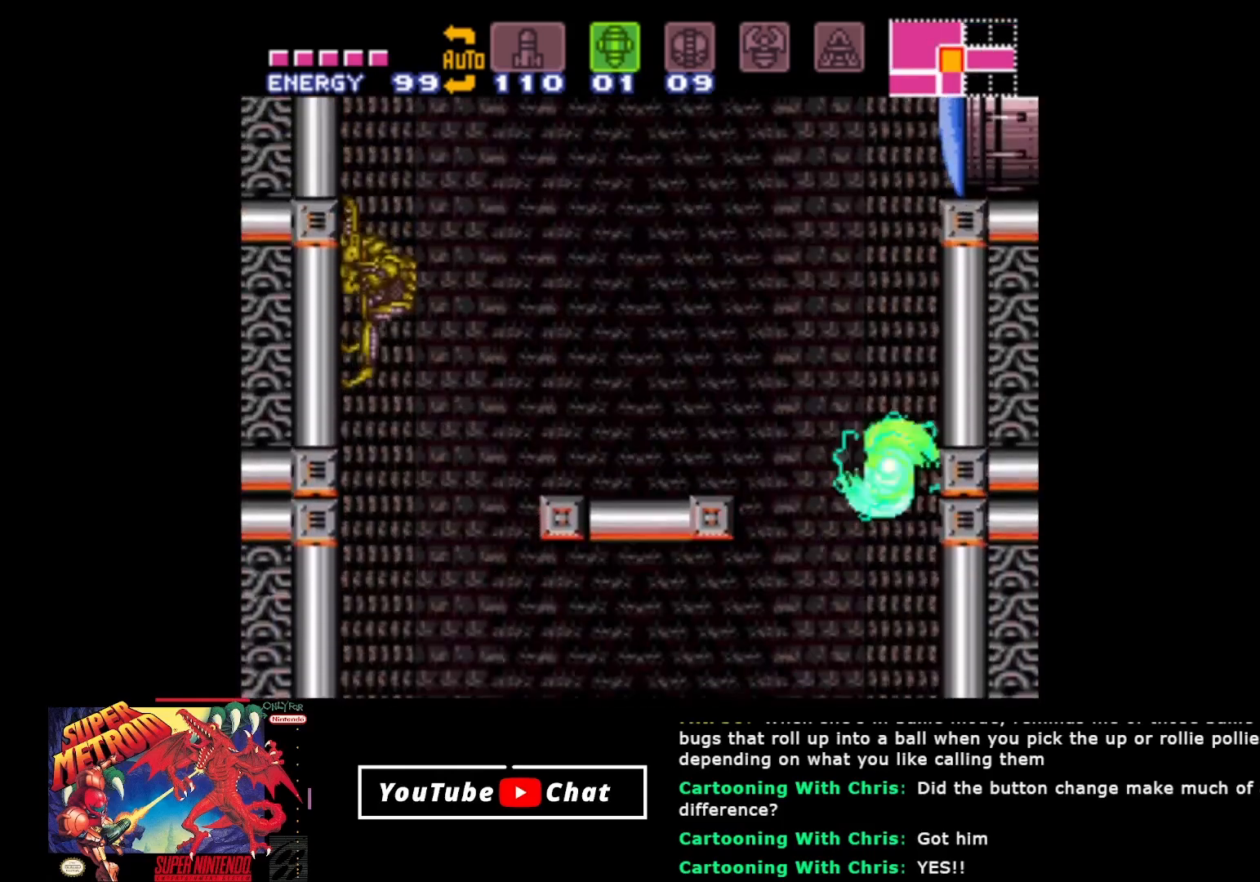
{"buttons": ["A", "DPAD_LEFT"], "events": [[167, "A", "up"], [483, "A", "down"]]}
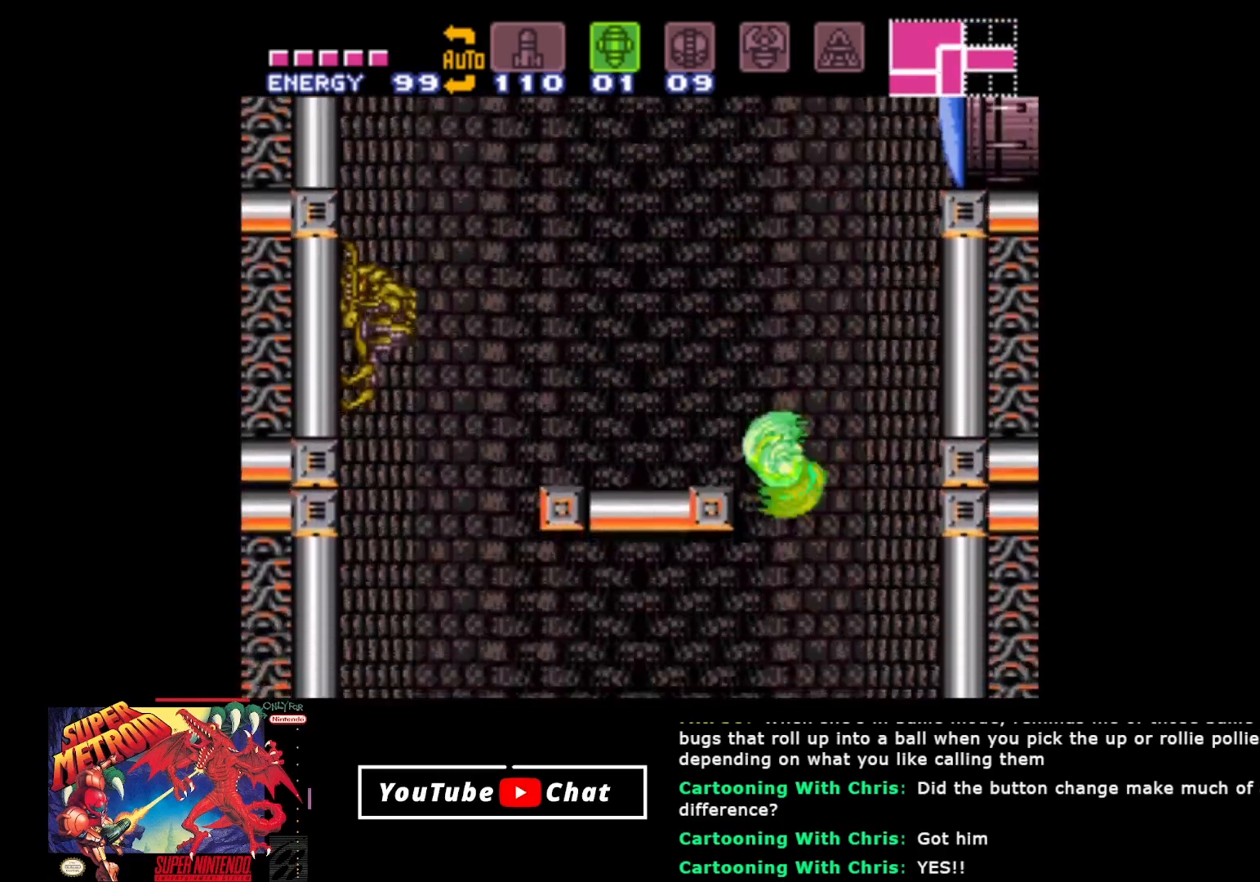
{"buttons": ["DPAD_LEFT"], "events": [[483, "A", "up"]]}
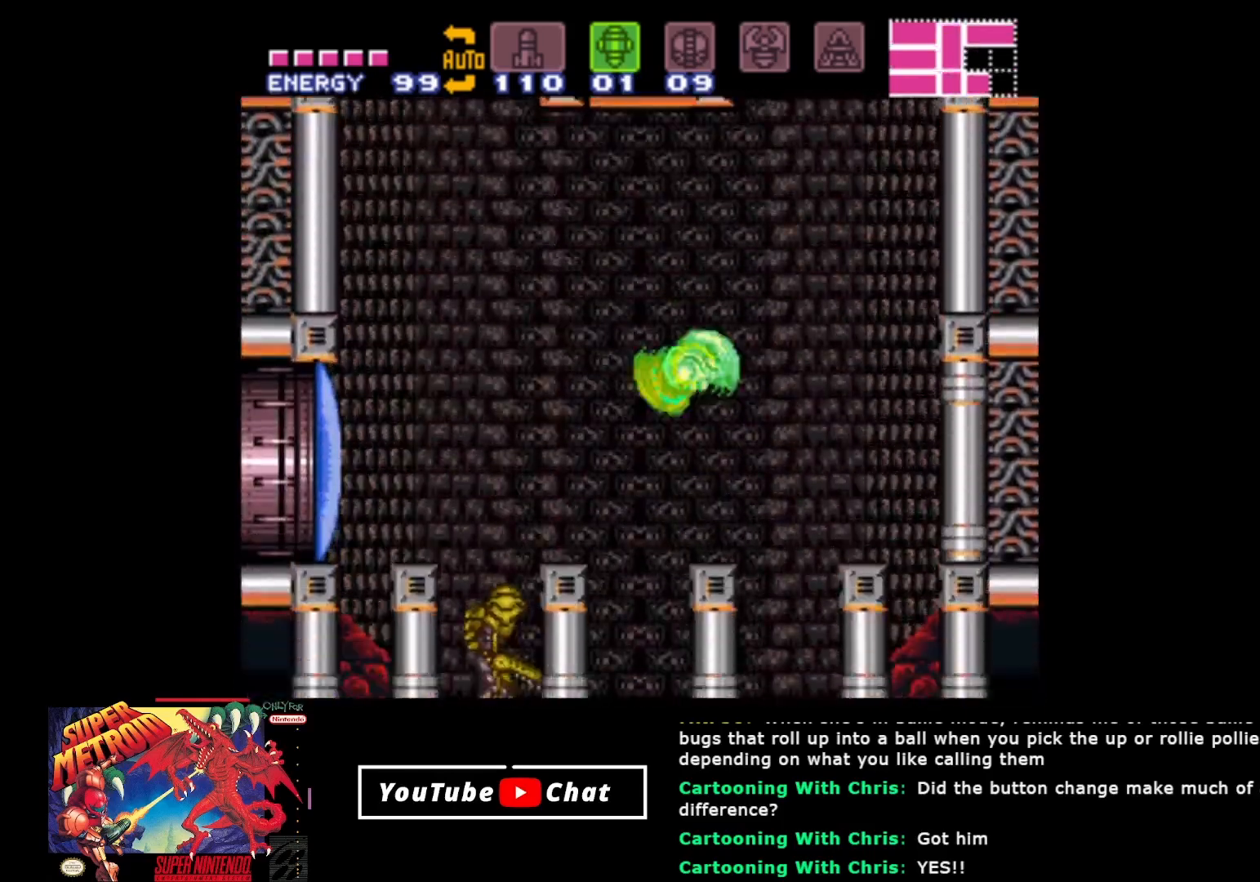
{"buttons": ["DPAD_LEFT"], "events": [[33, "A", "down"], [450, "A", "up"]]}
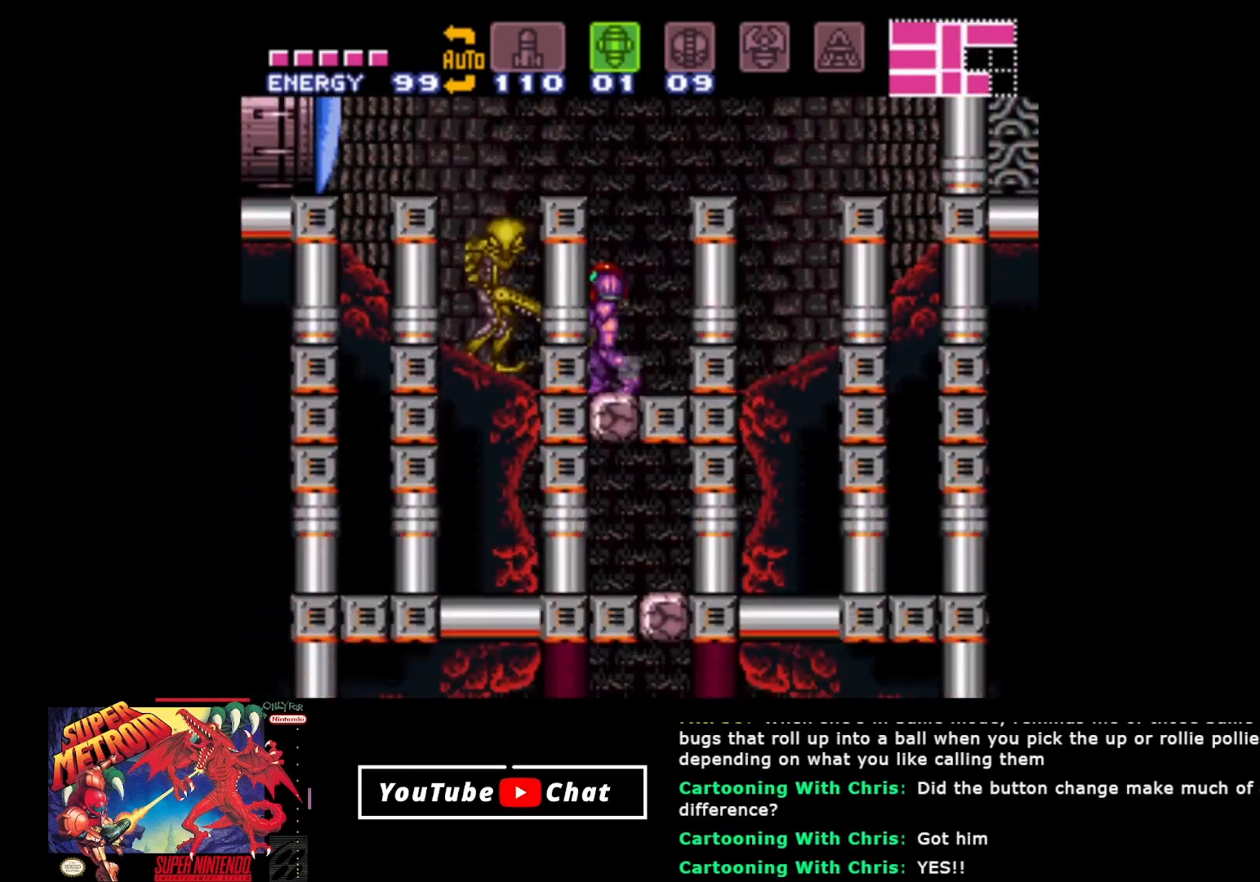
{"buttons": ["DPAD_LEFT"], "events": [[50, "A", "down"], [467, "A", "up"]]}
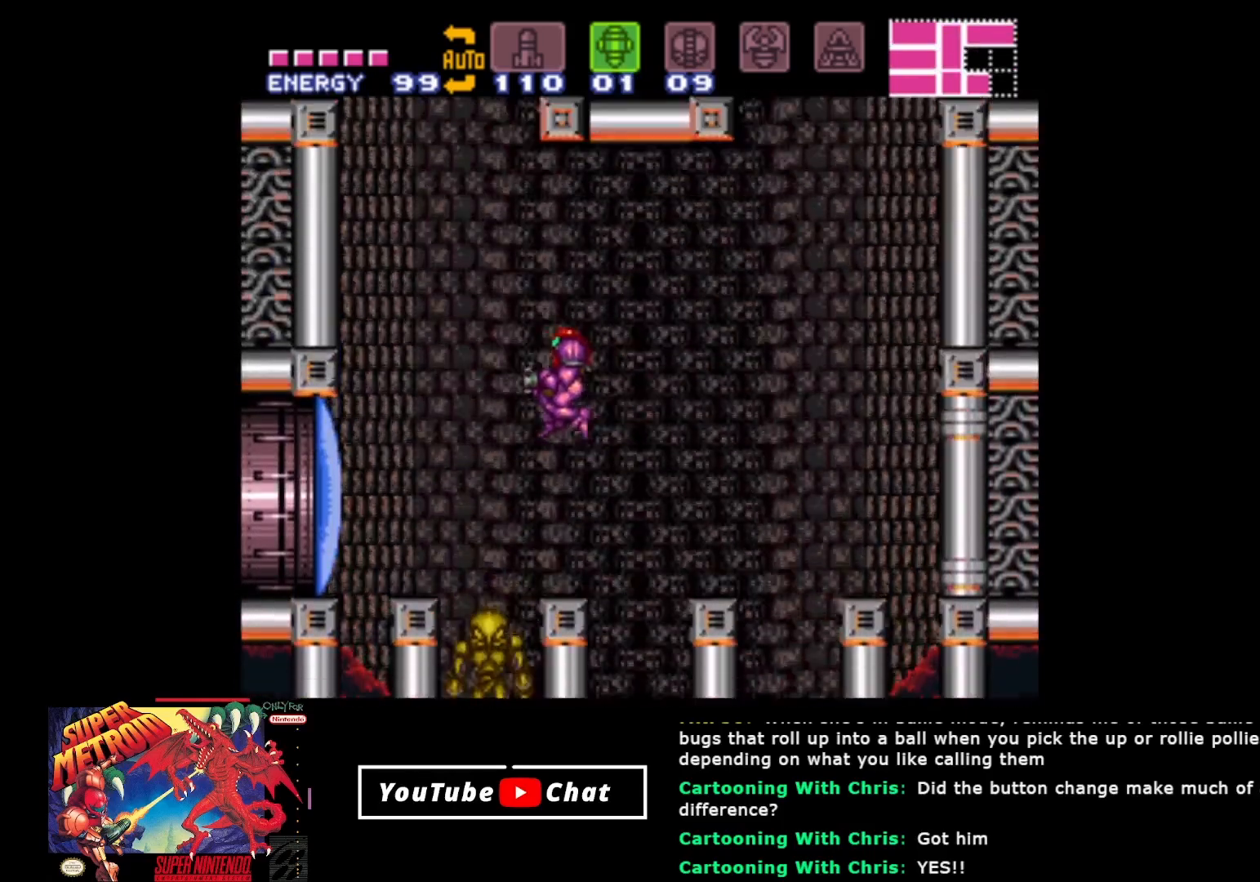
{"buttons": ["DPAD_LEFT"], "events": [[17, "A", "down"], [483, "A", "up"]]}
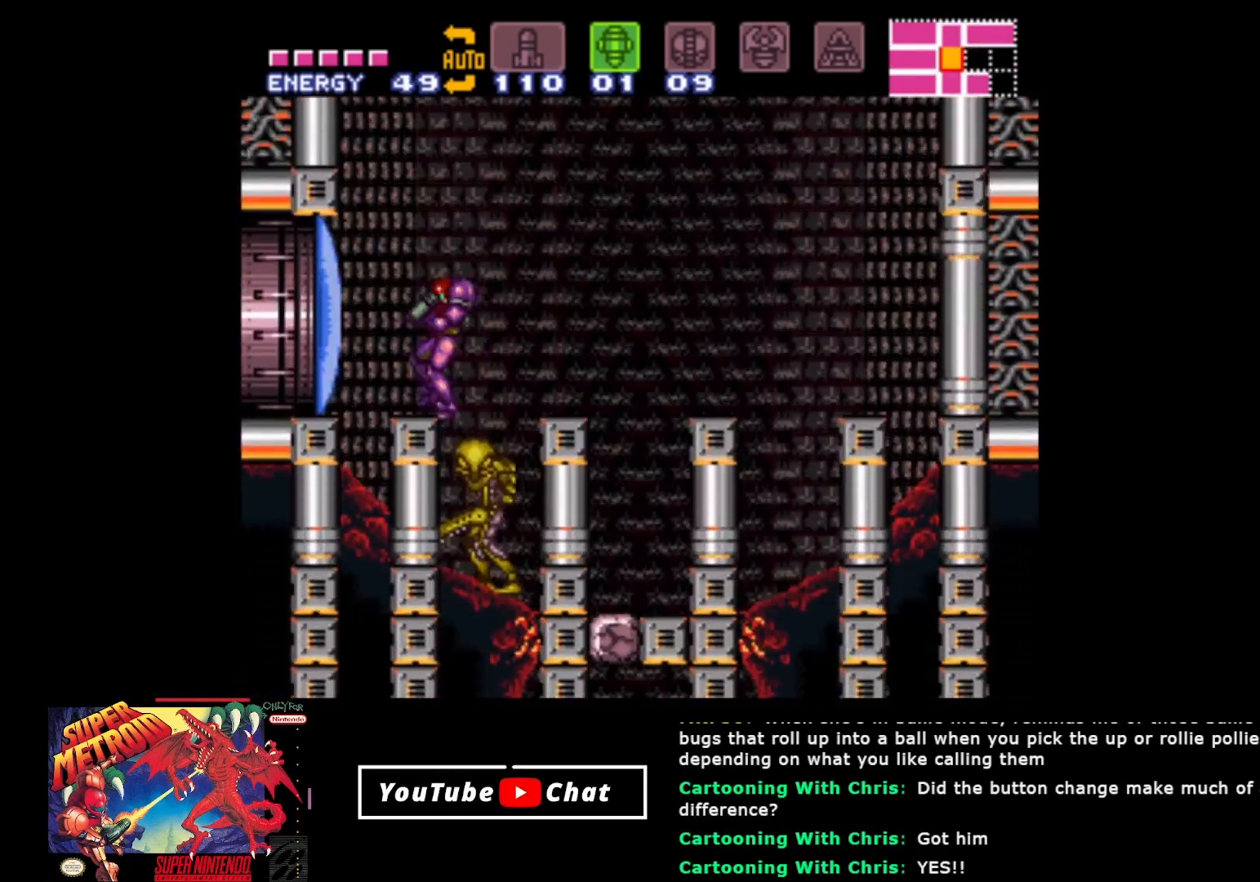
{"buttons": ["A", "DPAD_LEFT"], "events": [[50, "DPAD_LEFT", "up"], [100, "DPAD_RIGHT", "down"], [150, "A", "down"], [383, "DPAD_RIGHT", "up"], [450, "DPAD_LEFT", "down"]]}
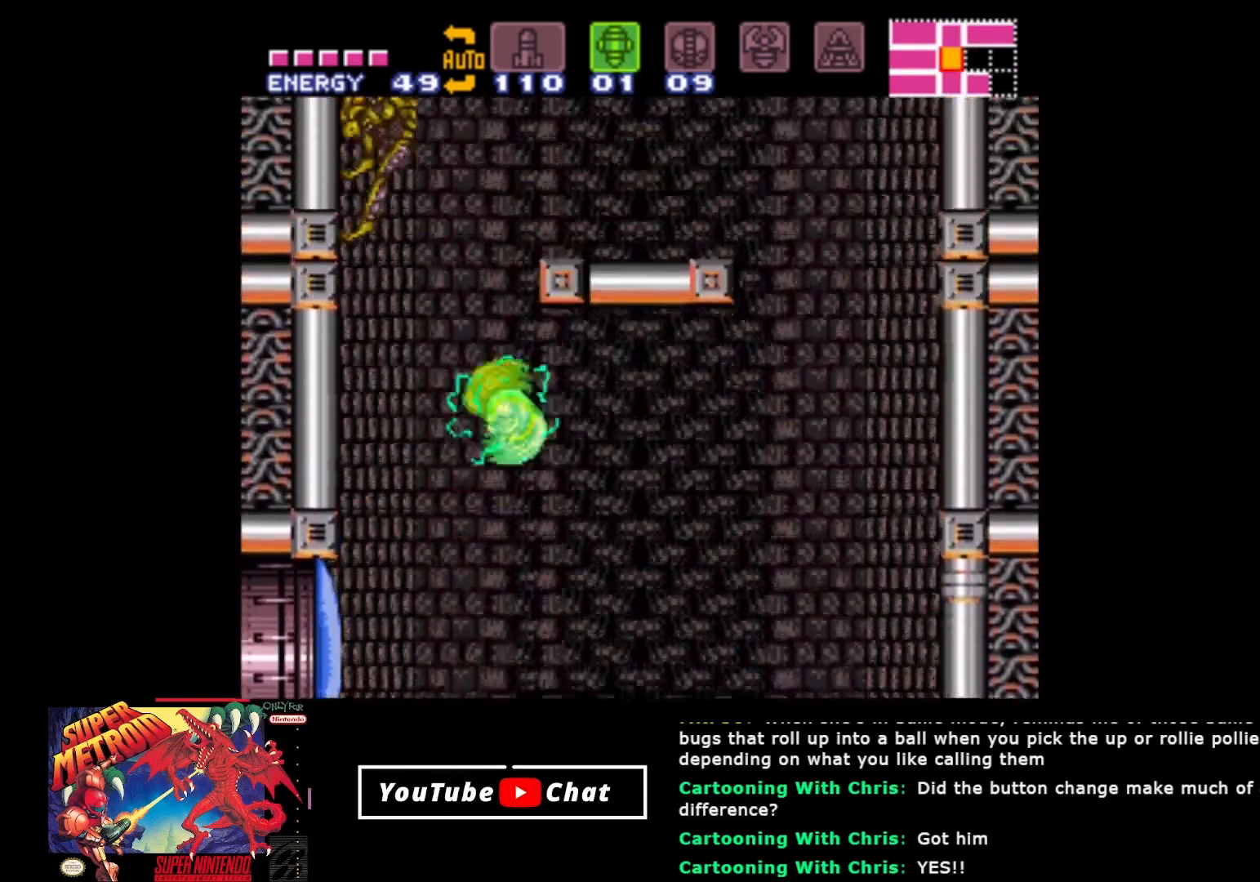
{"buttons": ["A"], "events": [[483, "DPAD_LEFT", "up"]]}
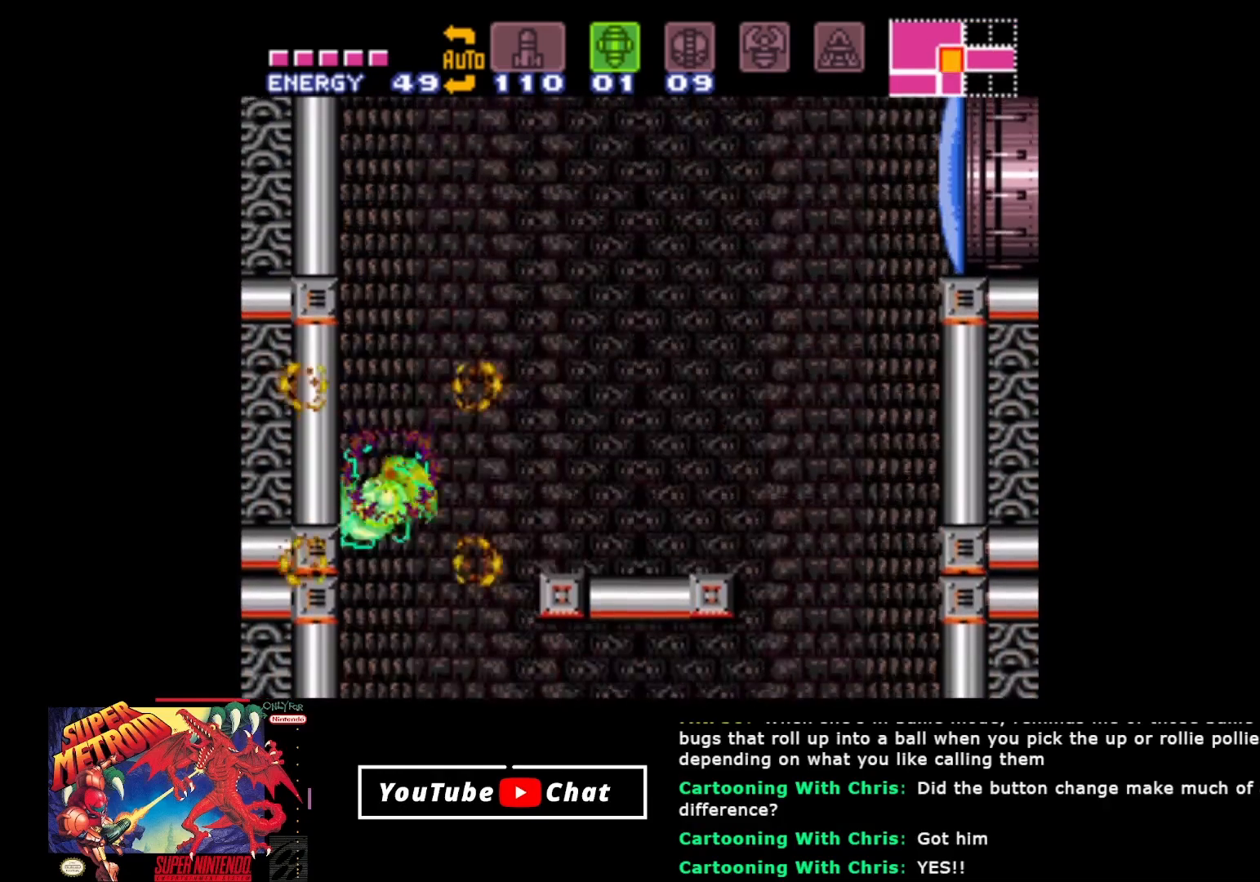
{"buttons": ["DPAD_RIGHT"], "events": [[317, "A", "up"], [333, "DPAD_RIGHT", "down"]]}
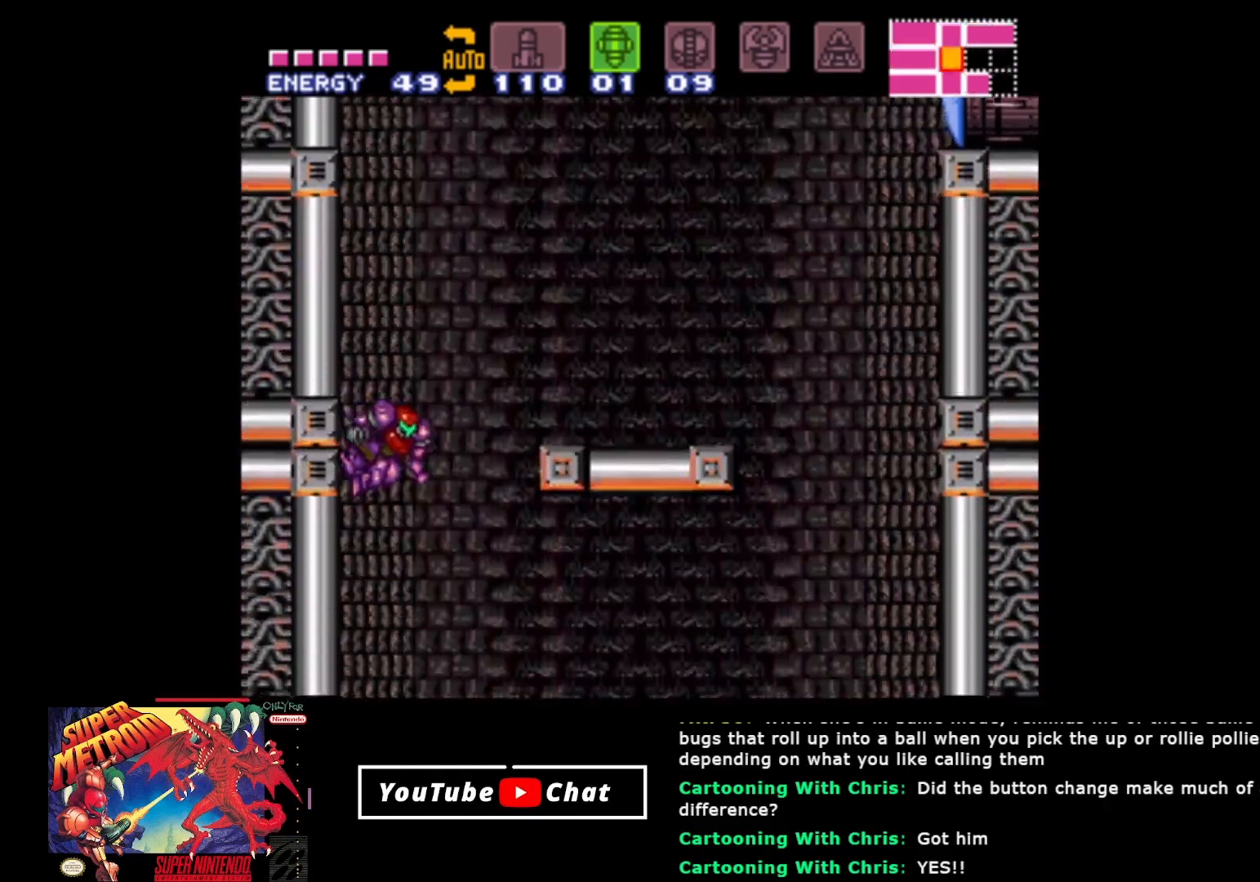
{"buttons": ["DPAD_LEFT"], "events": [[167, "DPAD_RIGHT", "up"], [350, "DPAD_LEFT", "down"]]}
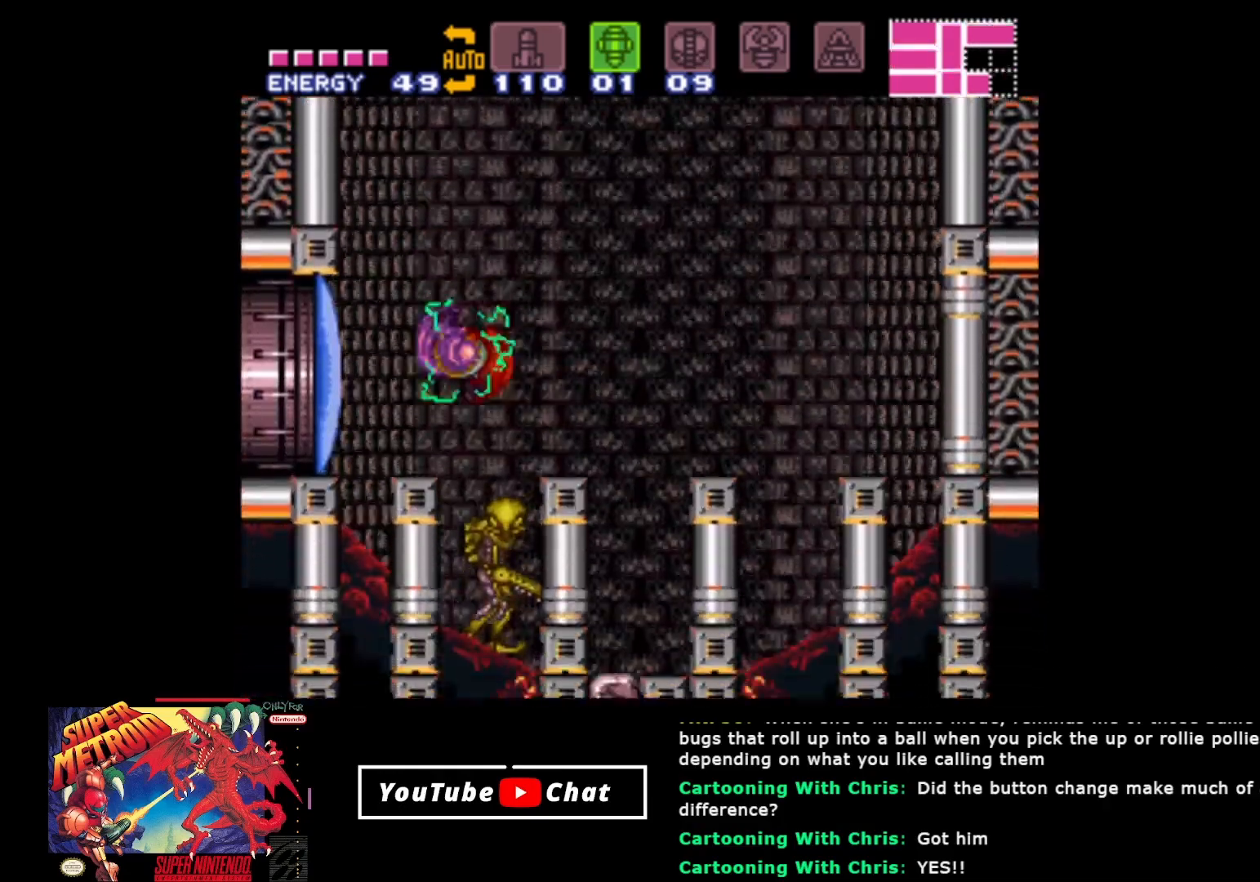
{"buttons": ["A"], "events": [[50, "DPAD_LEFT", "up"], [67, "DPAD_RIGHT", "down"], [200, "DPAD_RIGHT", "up"], [383, "A", "down"]]}
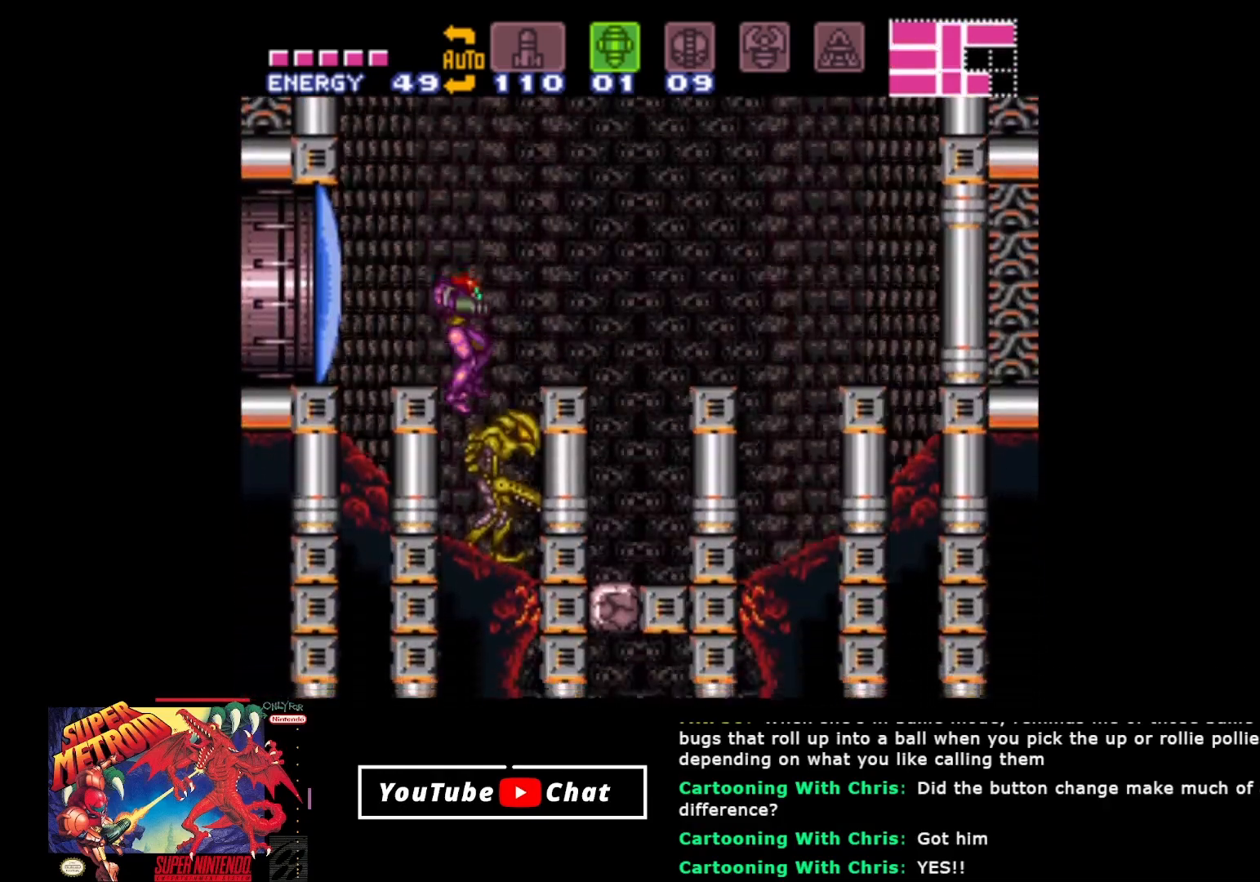
{"buttons": ["DPAD_LEFT"], "events": [[200, "DPAD_LEFT", "down"], [483, "A", "up"]]}
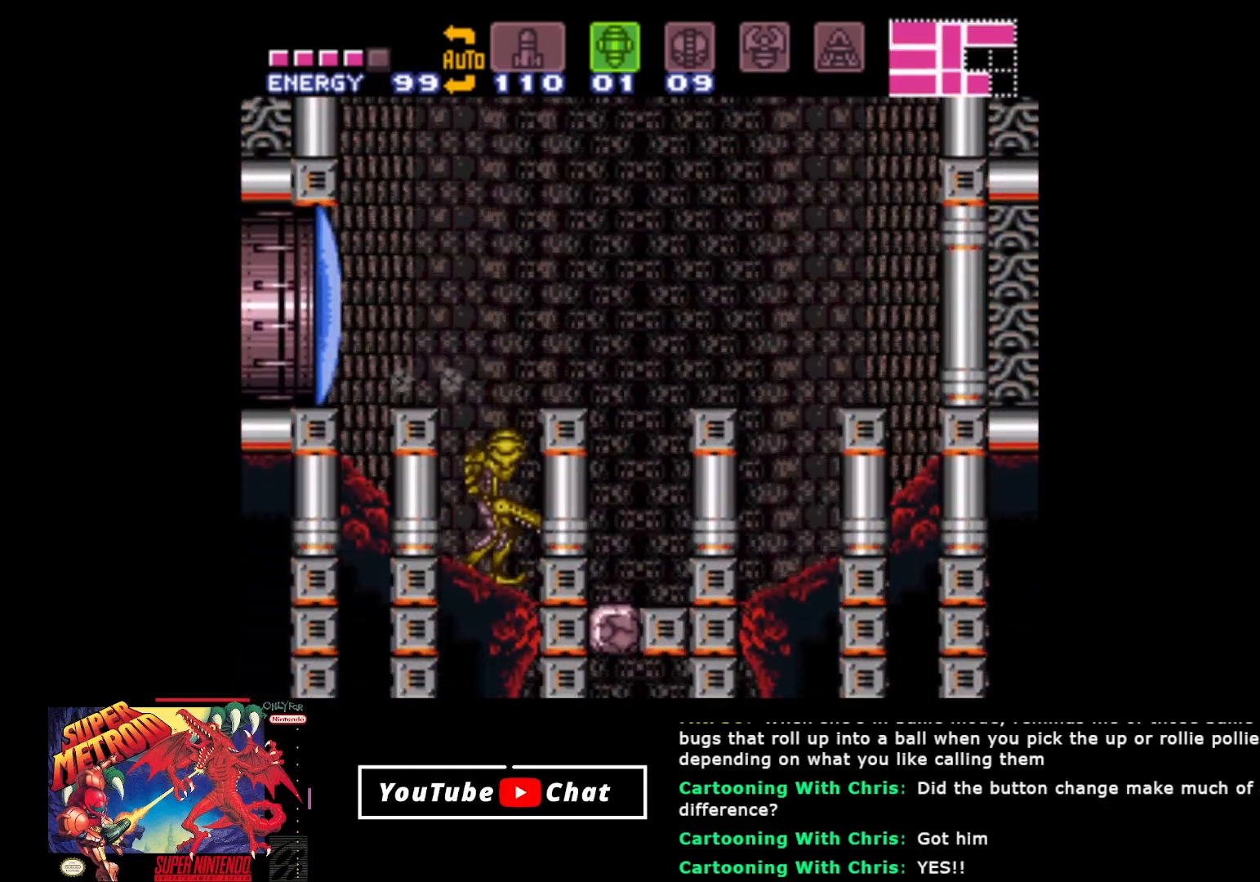
{"buttons": ["DPAD_RIGHT"], "events": [[17, "DPAD_LEFT", "up"], [100, "DPAD_RIGHT", "down"], [150, "A", "down"], [250, "A", "up"]]}
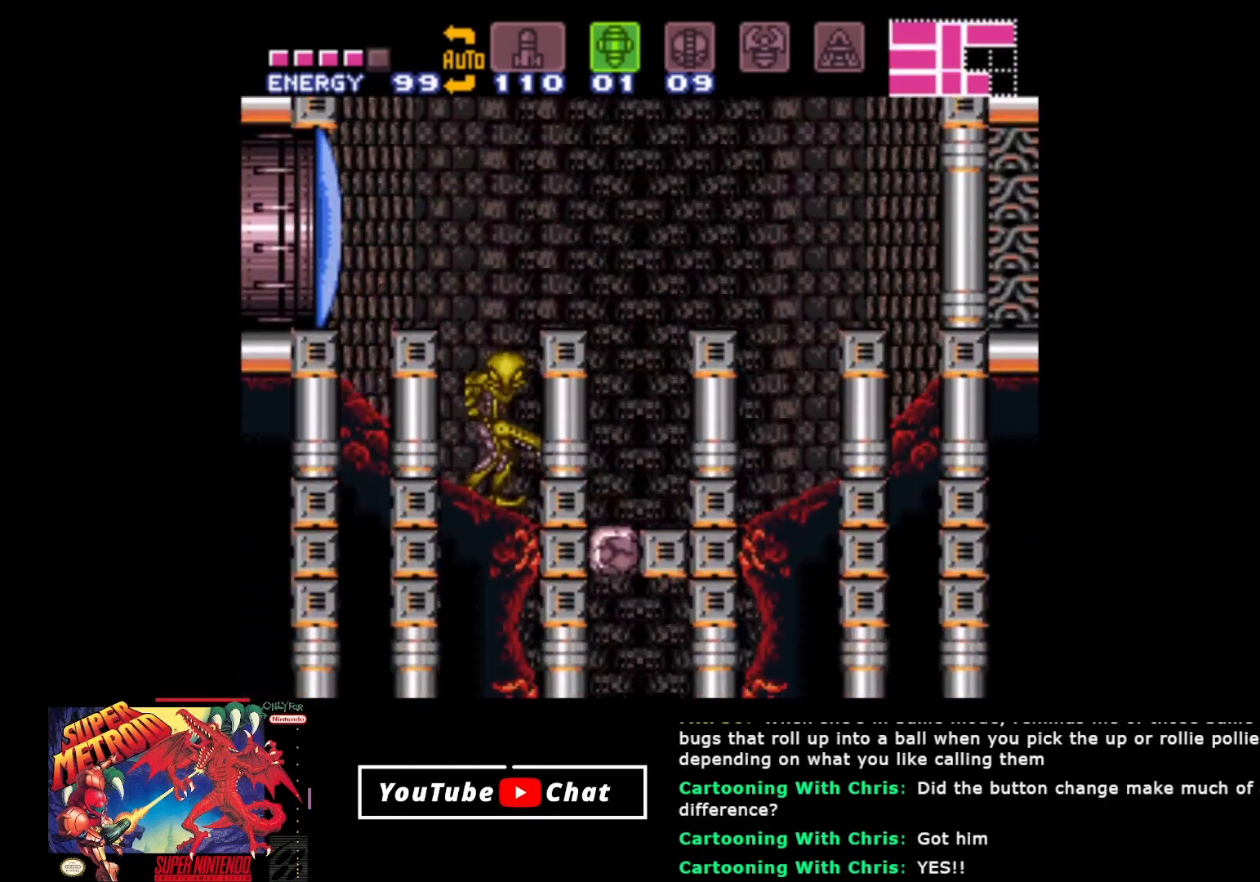
{"buttons": ["DPAD_RIGHT"], "events": [[217, "A", "down"], [417, "A", "up"]]}
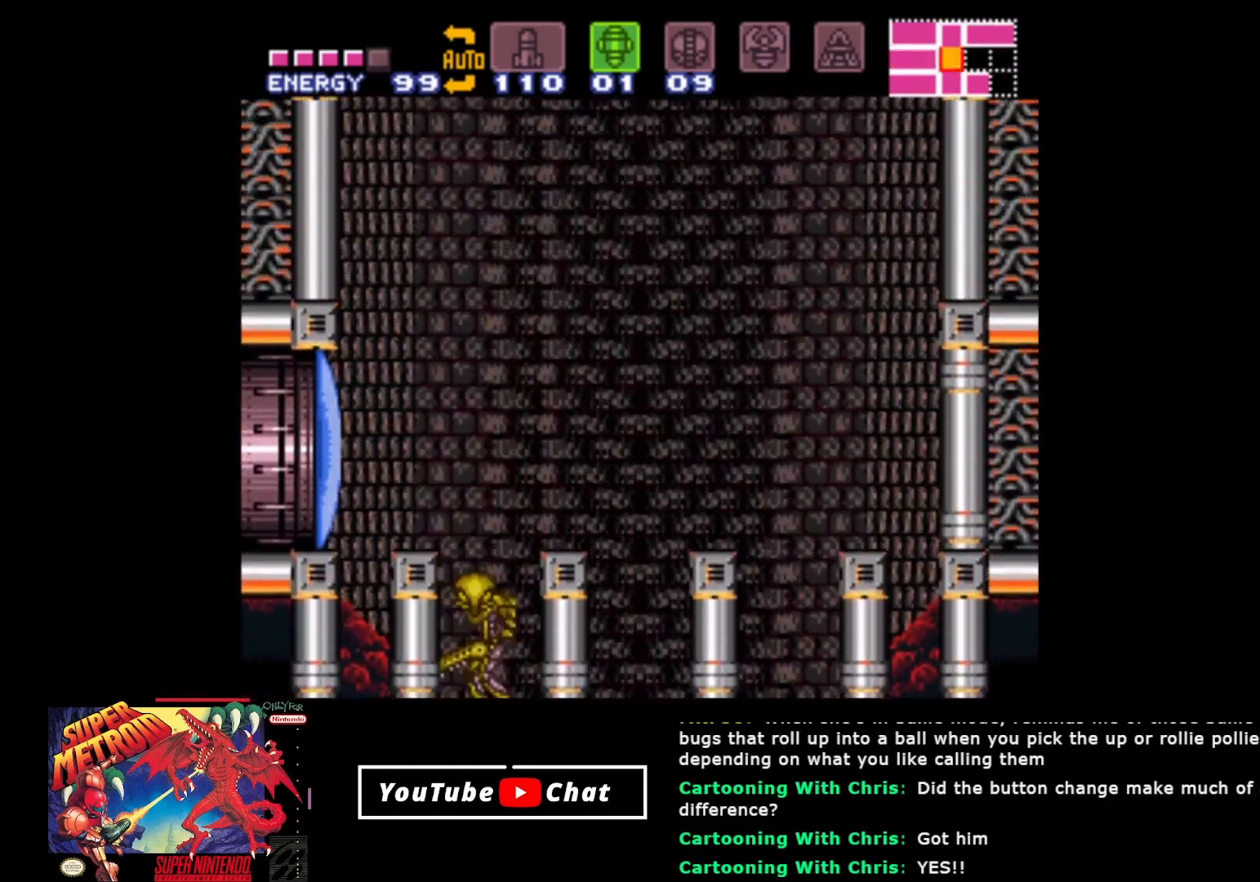
{"buttons": ["DPAD_RIGHT"], "events": []}
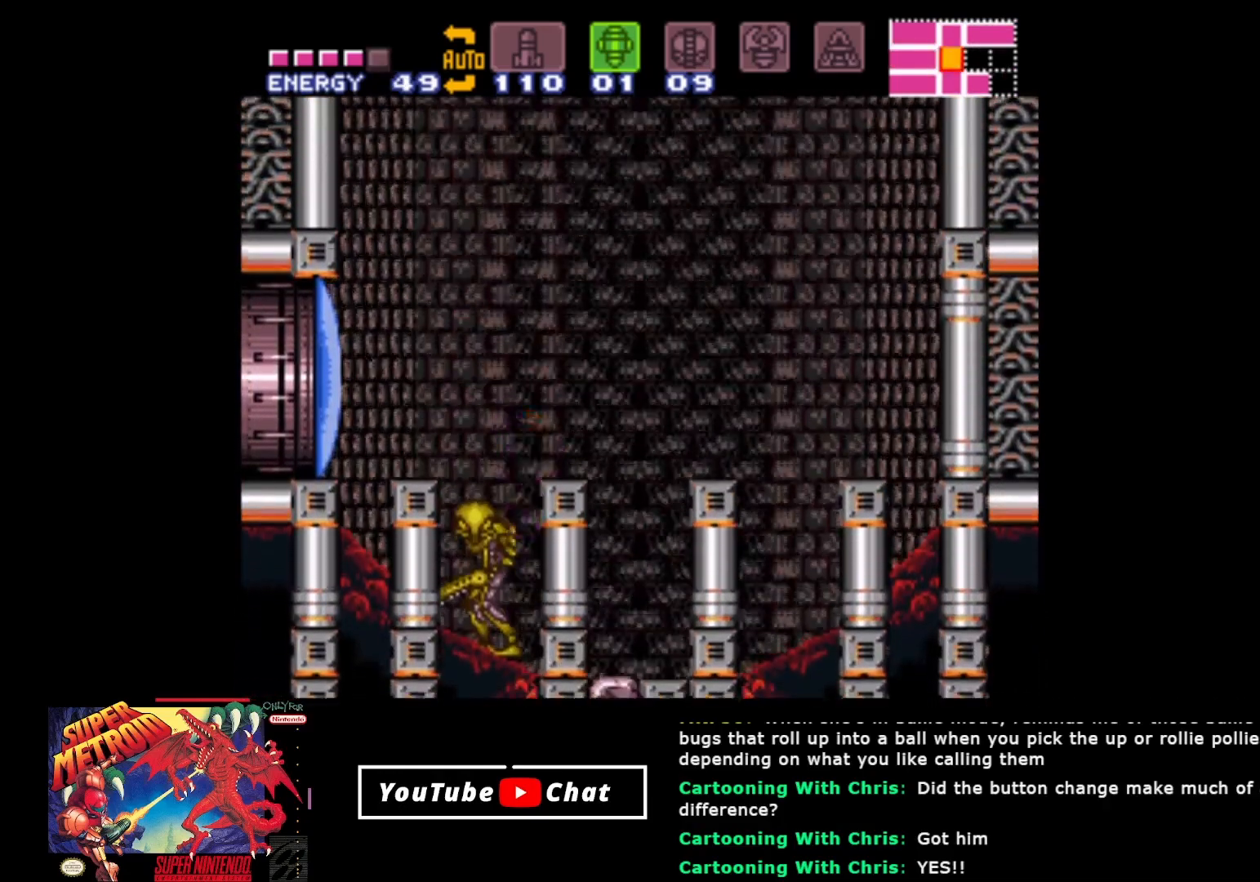
{"buttons": ["DPAD_LEFT"], "events": [[33, "A", "down"], [300, "A", "up"], [317, "DPAD_RIGHT", "up"], [400, "DPAD_LEFT", "down"]]}
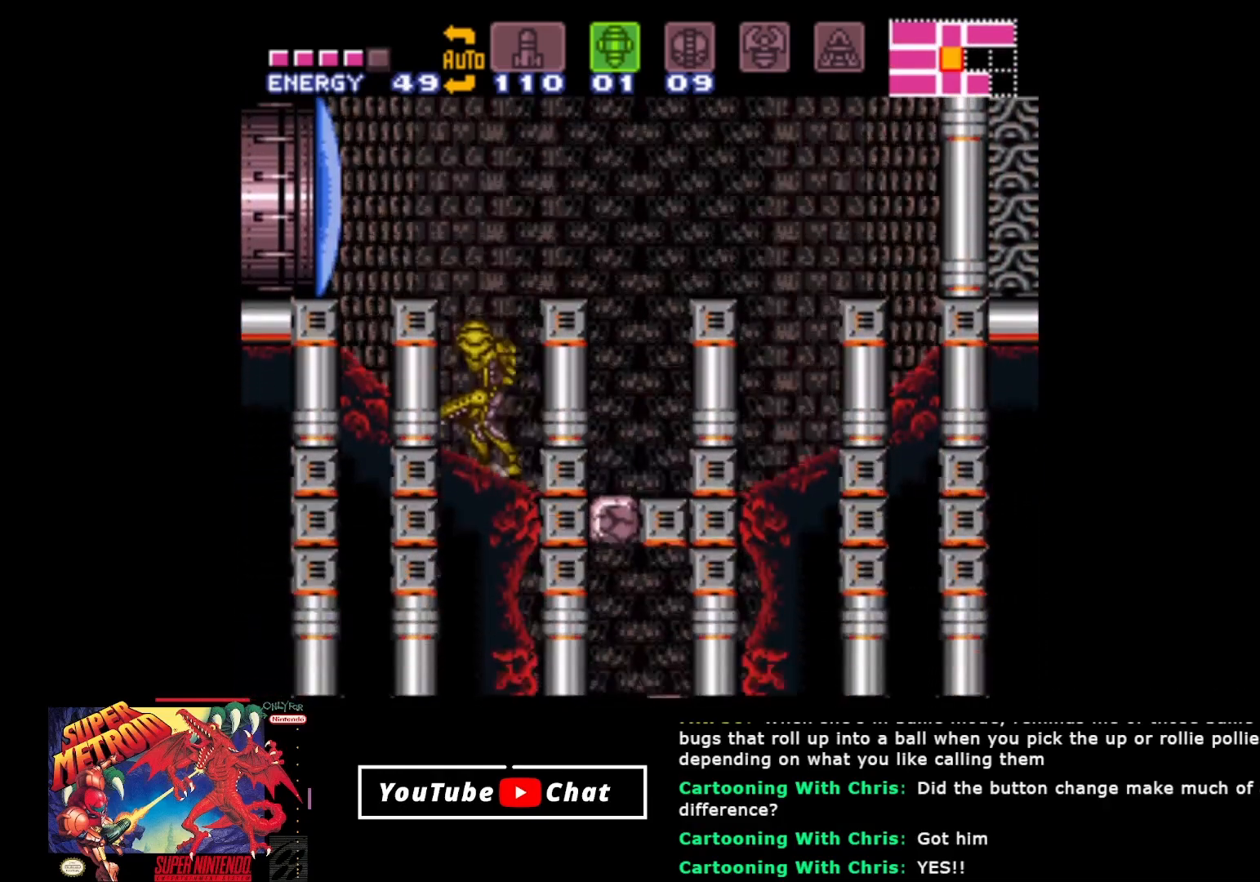
{"buttons": ["DPAD_RIGHT"], "events": [[50, "A", "down"], [150, "A", "up"], [250, "DPAD_LEFT", "up"], [367, "DPAD_RIGHT", "down"]]}
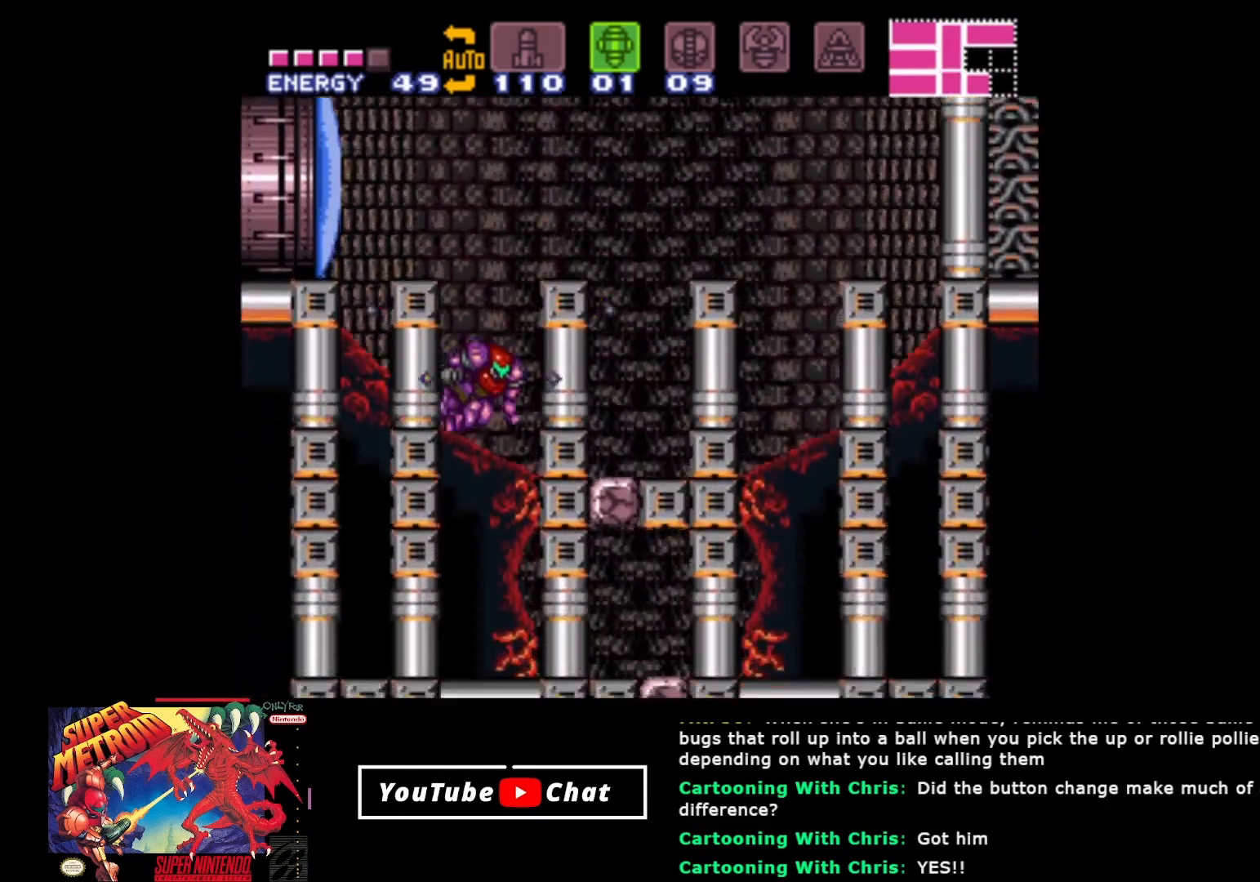
{"buttons": ["A", "DPAD_LEFT"], "events": [[100, "DPAD_RIGHT", "up"], [150, "DPAD_LEFT", "down"], [283, "A", "down"]]}
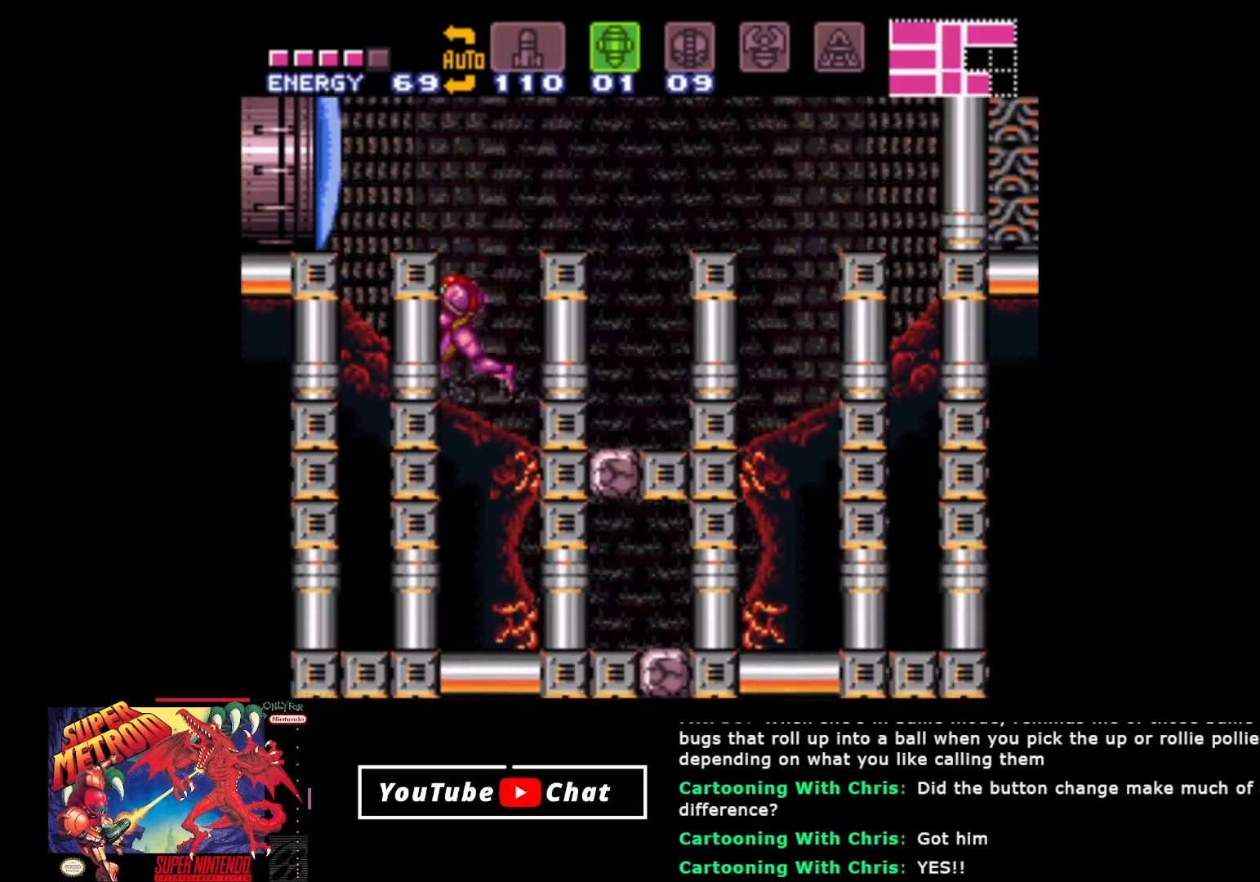
{"buttons": ["A", "DPAD_LEFT"], "events": [[267, "A", "up"], [333, "A", "down"]]}
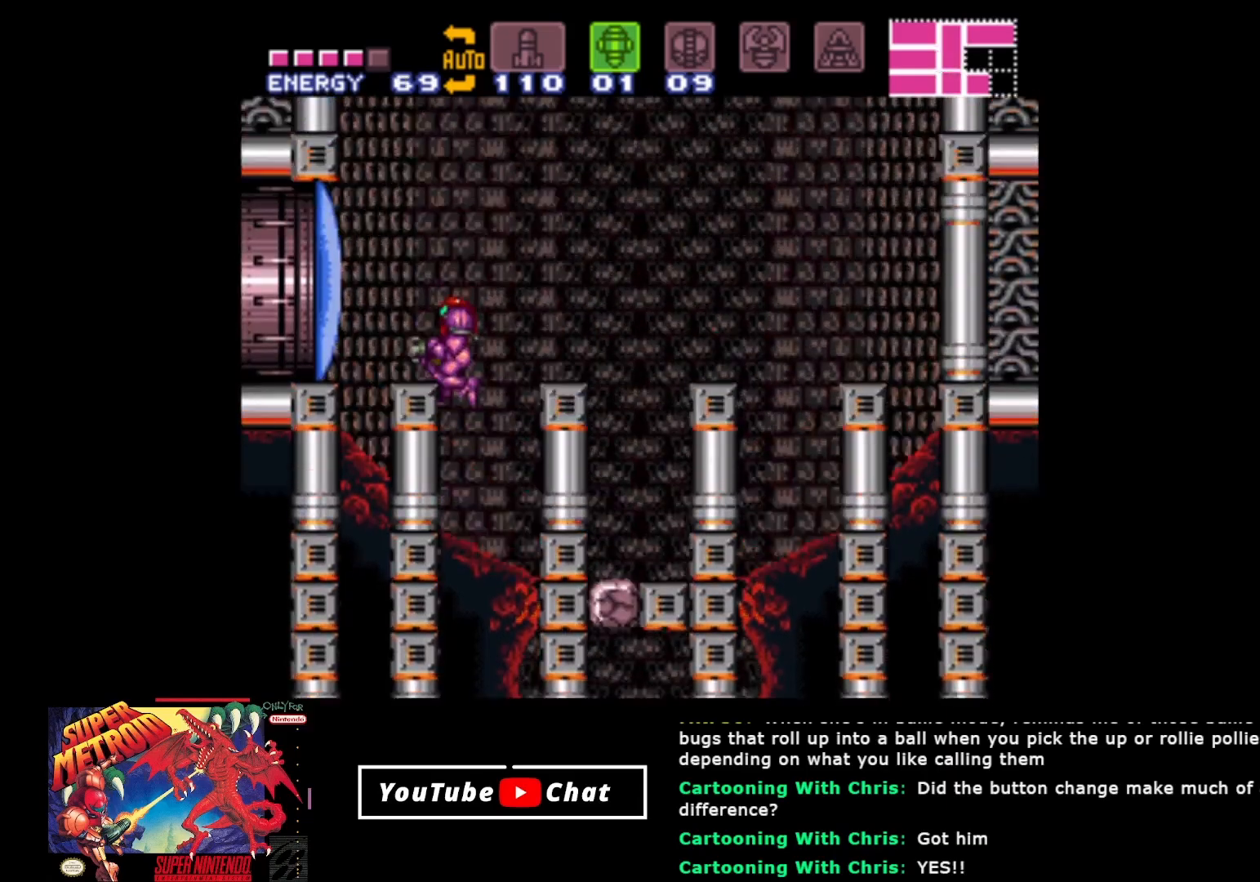
{"buttons": ["A", "DPAD_LEFT"], "events": []}
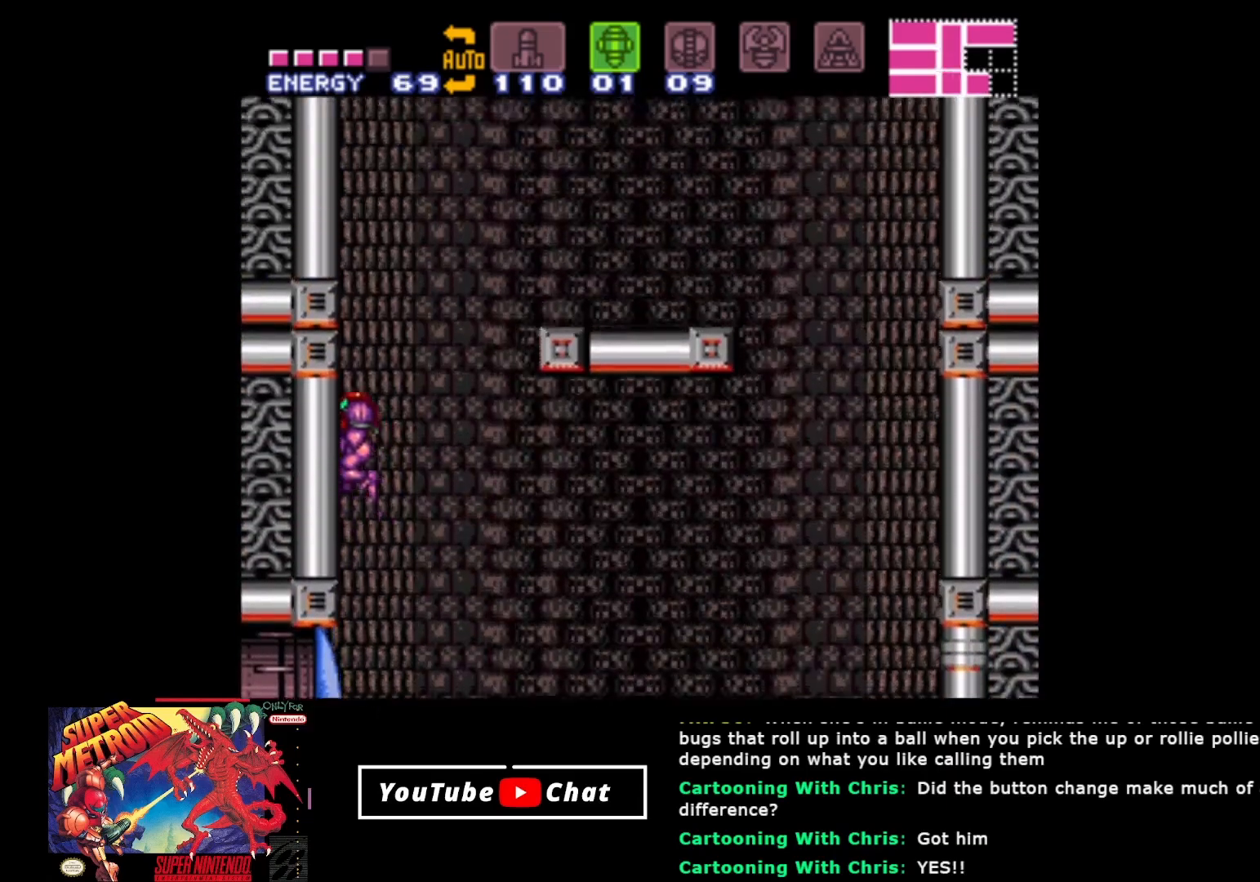
{"buttons": ["DPAD_RIGHT"], "events": [[233, "A", "up"], [417, "DPAD_LEFT", "up"], [467, "DPAD_RIGHT", "down"]]}
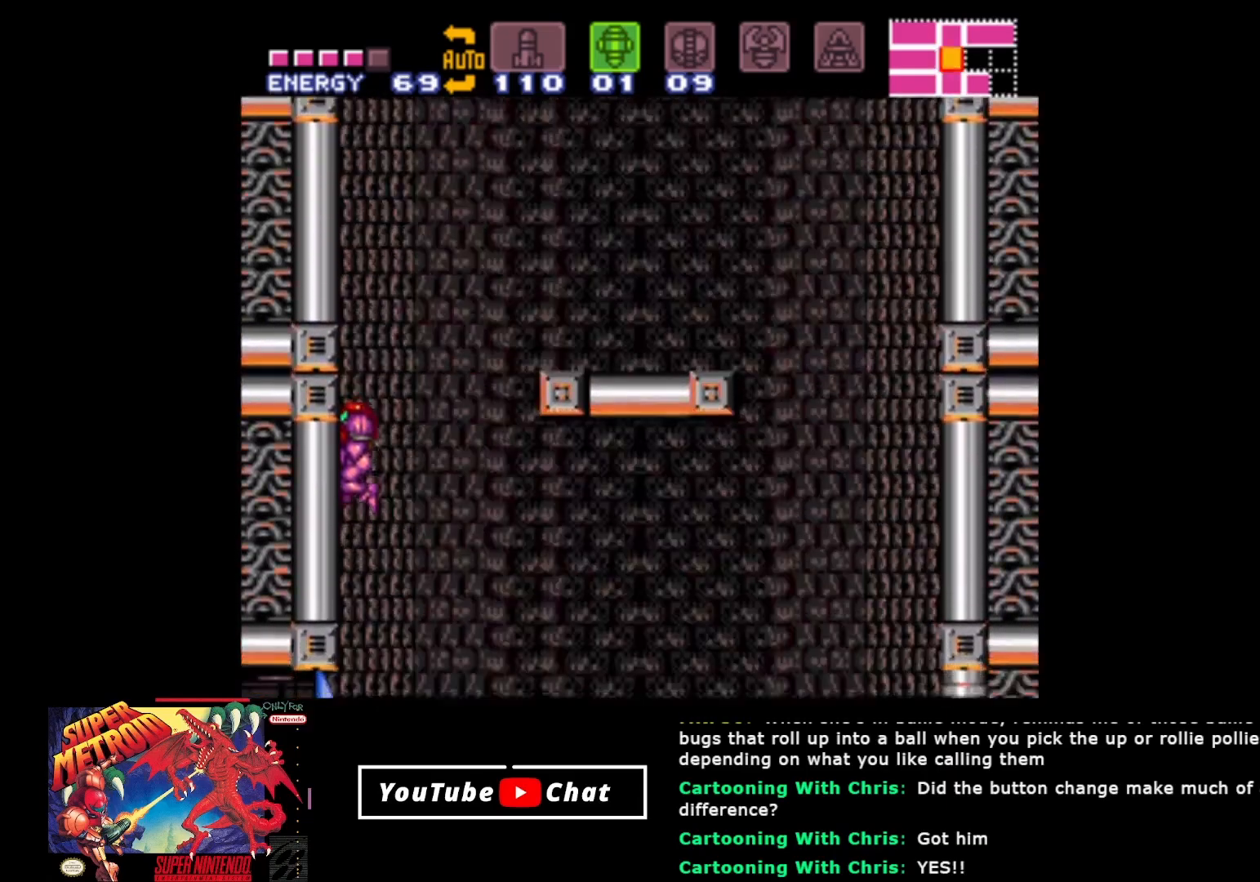
{"buttons": ["A", "DPAD_LEFT"], "events": [[83, "A", "down"], [183, "DPAD_RIGHT", "up"], [217, "DPAD_LEFT", "down"]]}
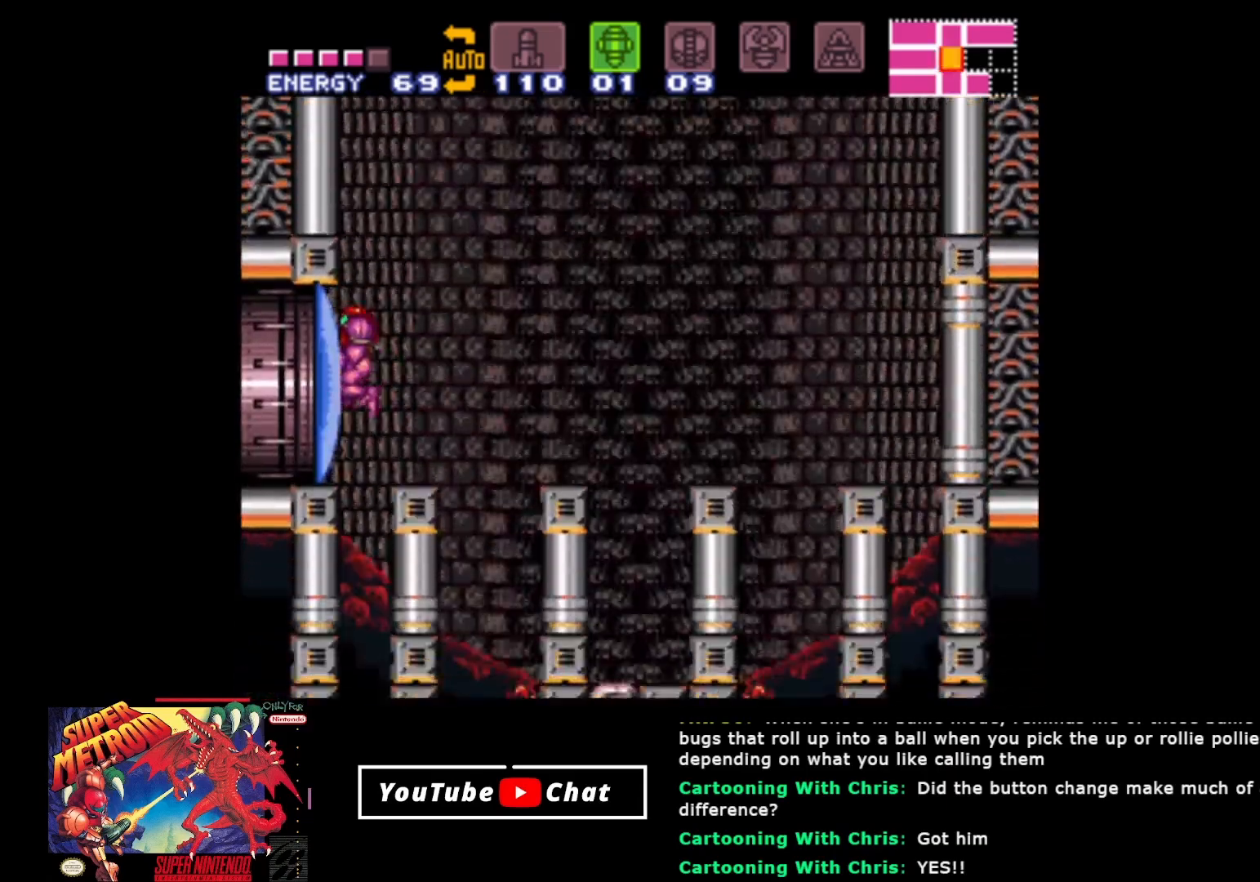
{"buttons": ["A", "DPAD_RIGHT"], "events": [[67, "A", "up"], [217, "DPAD_LEFT", "up"], [250, "DPAD_RIGHT", "down"], [333, "A", "down"]]}
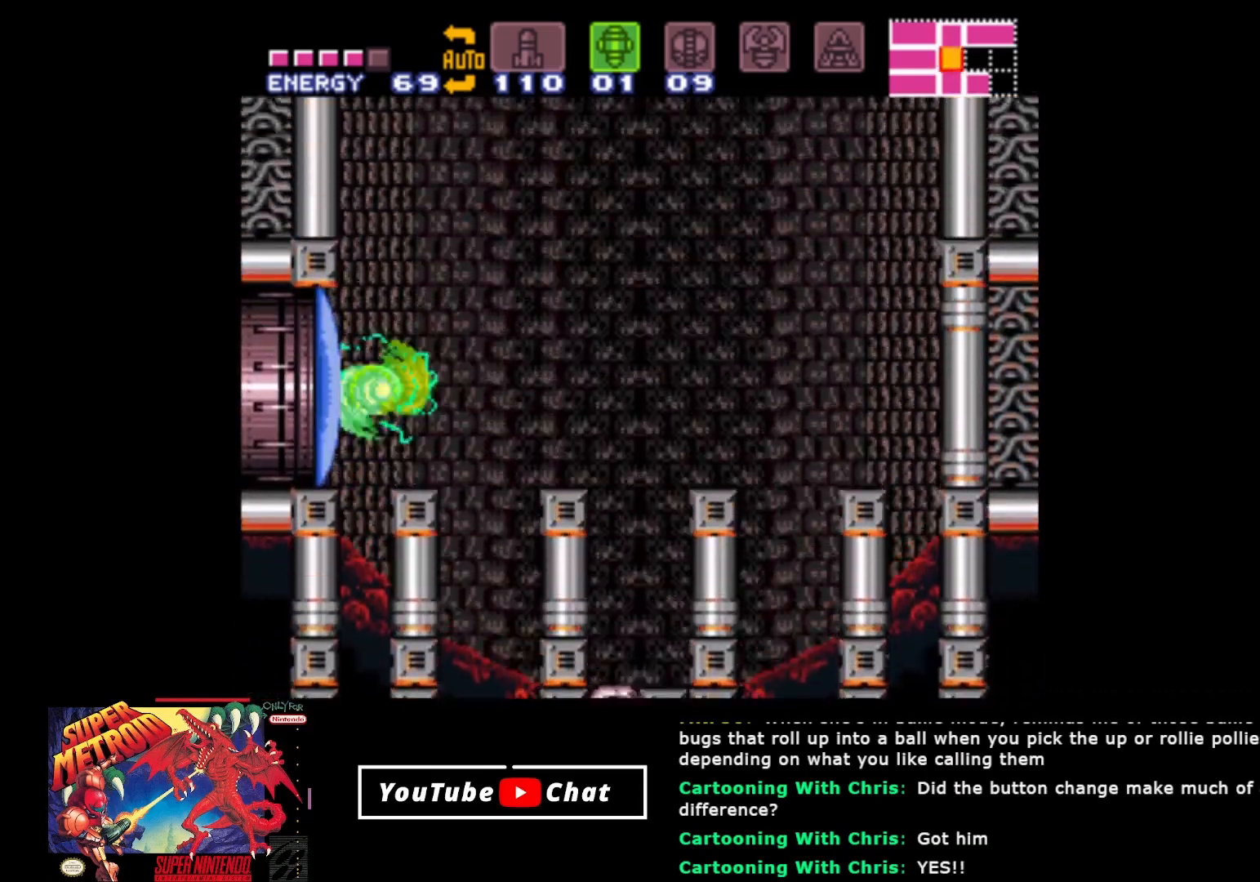
{"buttons": ["A", "DPAD_LEFT"], "events": [[33, "DPAD_RIGHT", "up"], [83, "DPAD_LEFT", "down"]]}
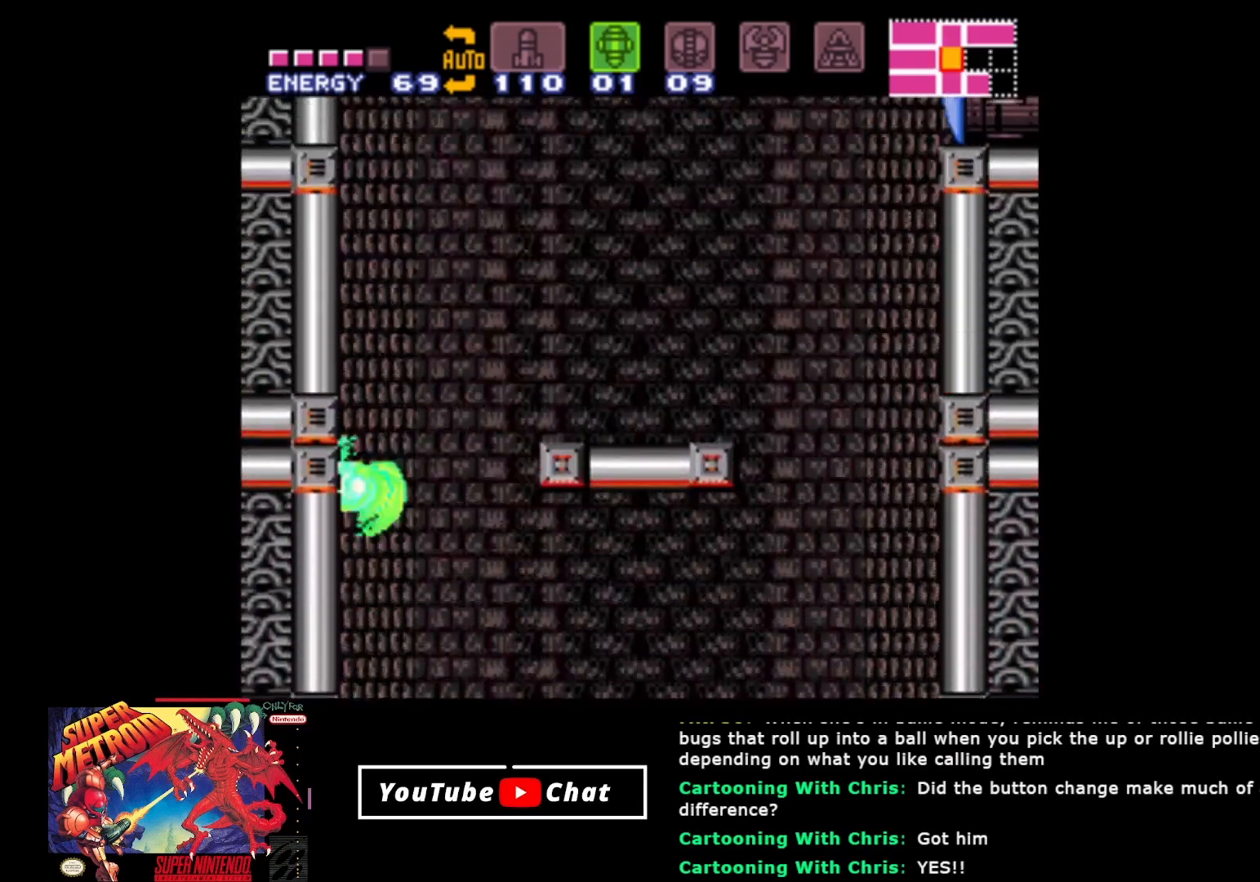
{"buttons": ["DPAD_RIGHT"], "events": [[200, "DPAD_LEFT", "up"], [267, "DPAD_RIGHT", "down"], [317, "A", "up"]]}
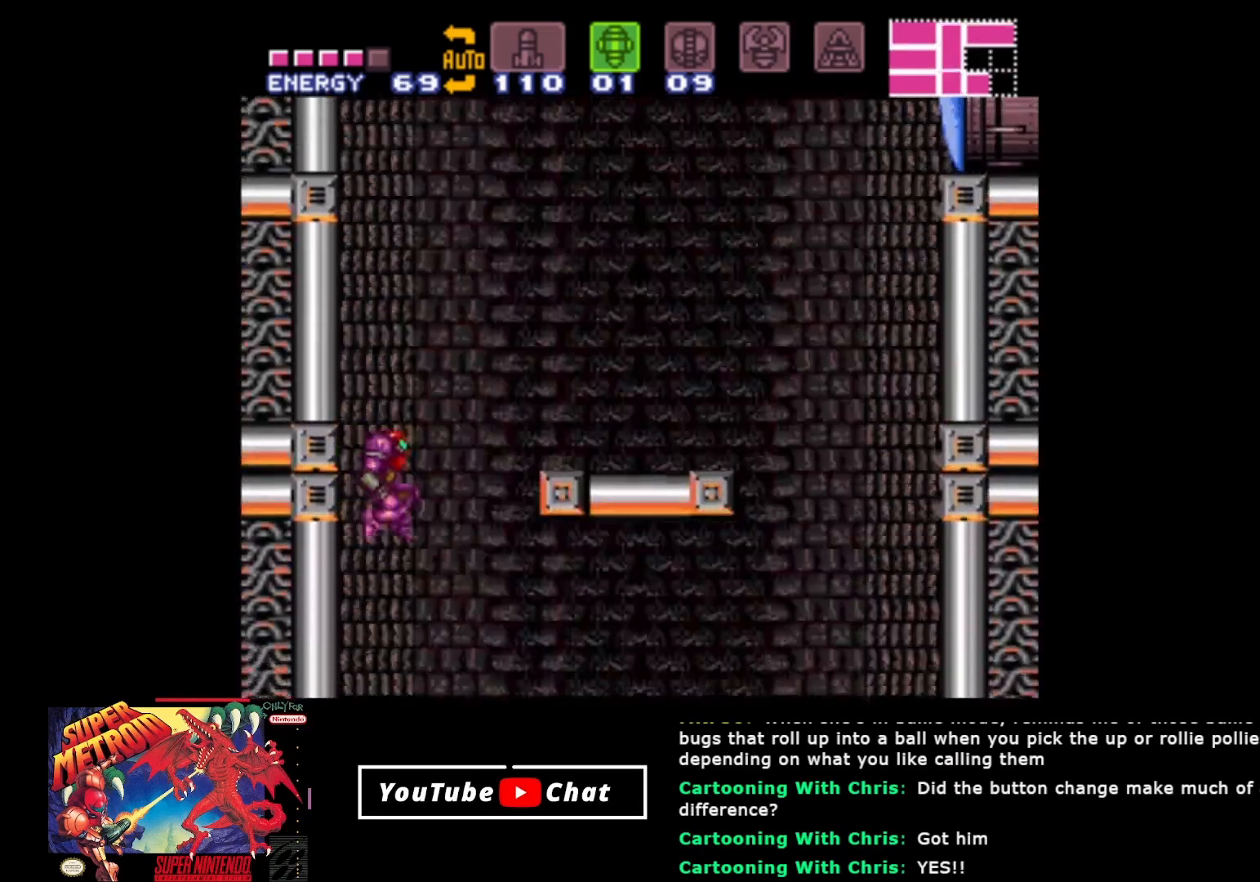
{"buttons": ["A", "DPAD_RIGHT"], "events": [[200, "A", "down"]]}
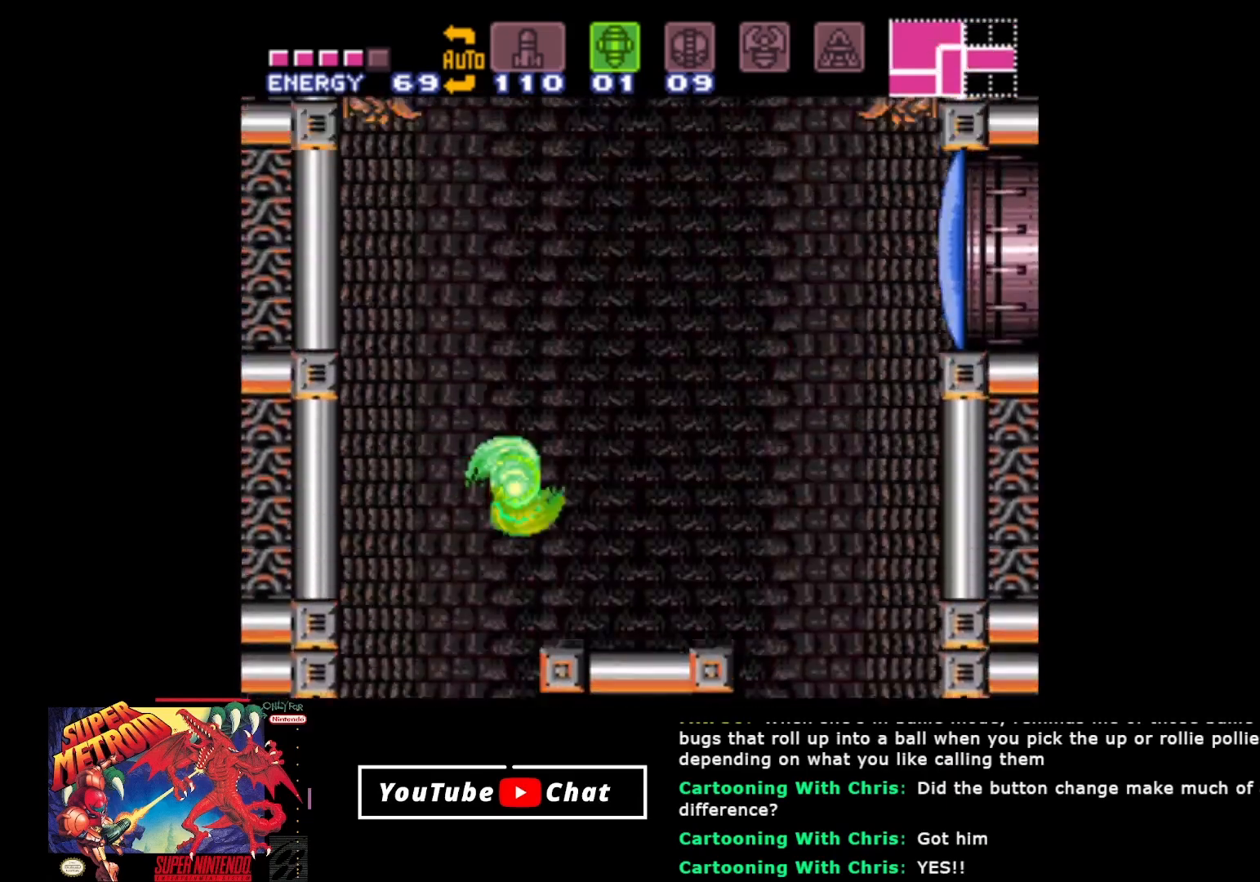
{"buttons": [], "events": [[133, "A", "up"], [217, "DPAD_RIGHT", "up"]]}